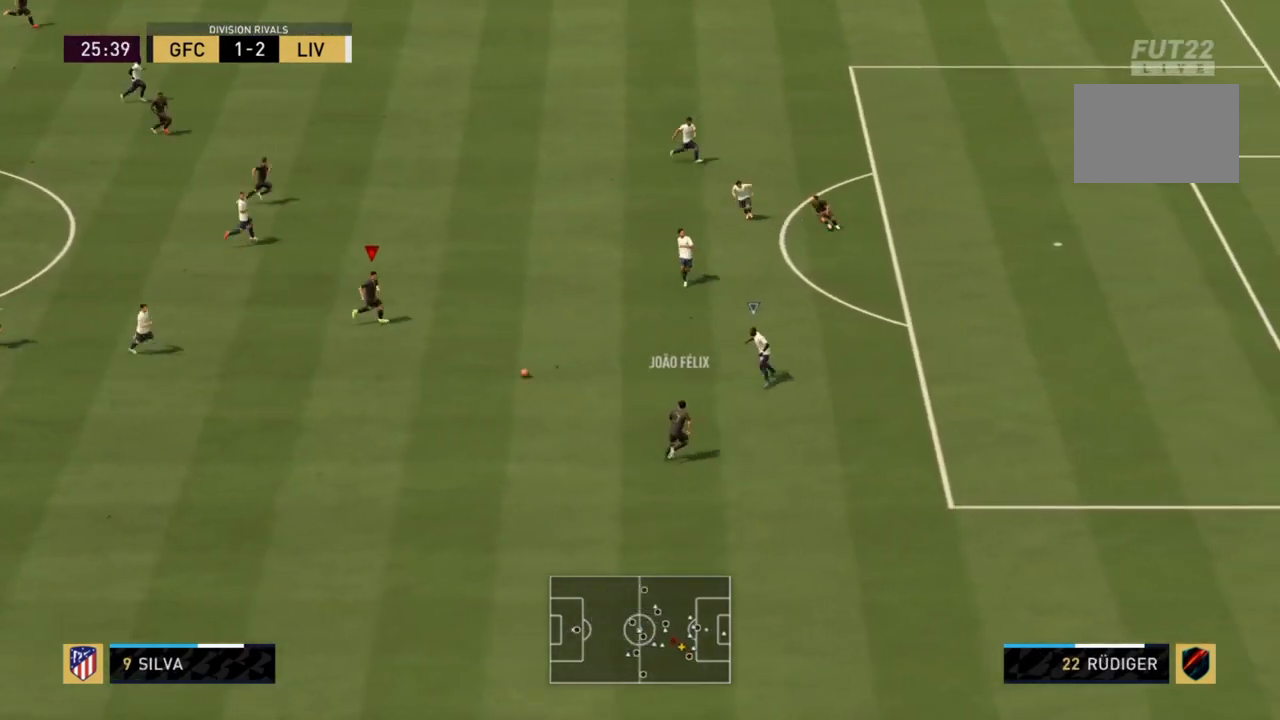
Gameplay with a controller (PlayStation layout); each line is a JSON object with the inputs held at the frame after it. "events" lists button and stick changes between this image and that frame as [ms after this image, input, new state], when the widget could be followed in between. Not read: L3 R3.
{"buttons": [], "left_stick": "down-right", "right_stick": "center", "events": [[267, "left_stick", "down-right"], [300, "R2", "up"]]}
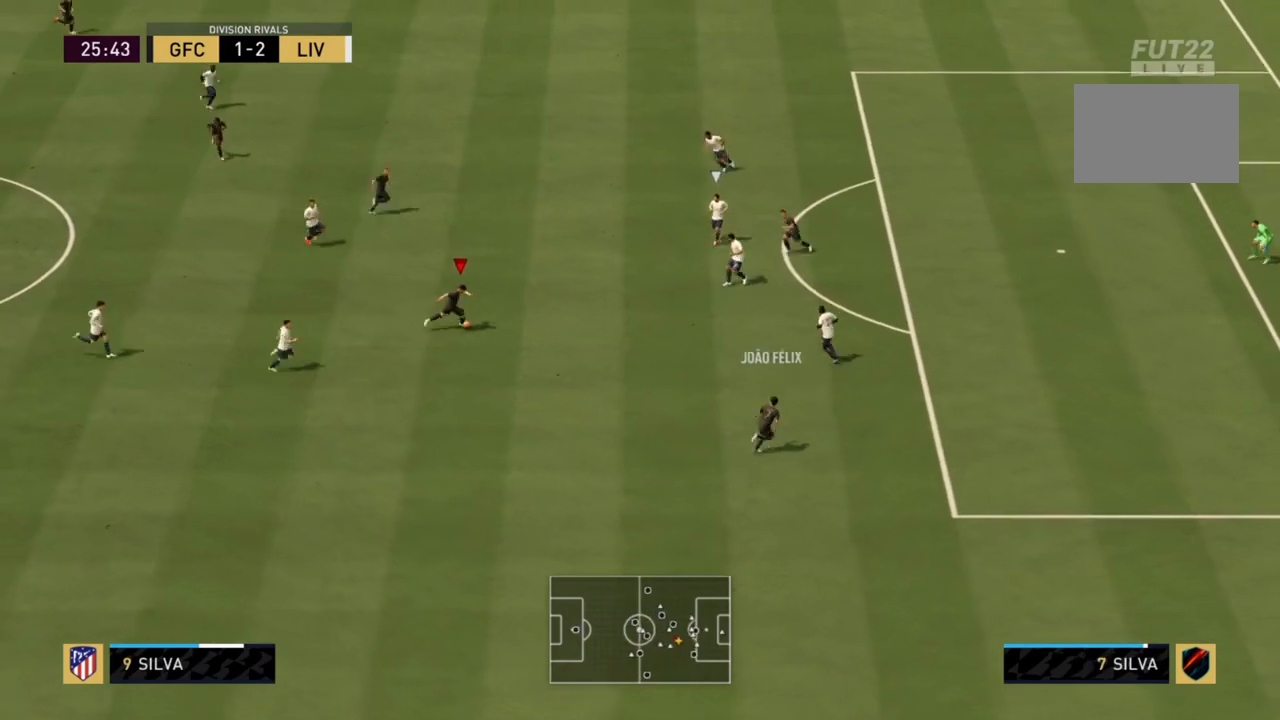
{"buttons": [], "left_stick": "right", "right_stick": "center", "events": [[67, "left_stick", "right"]]}
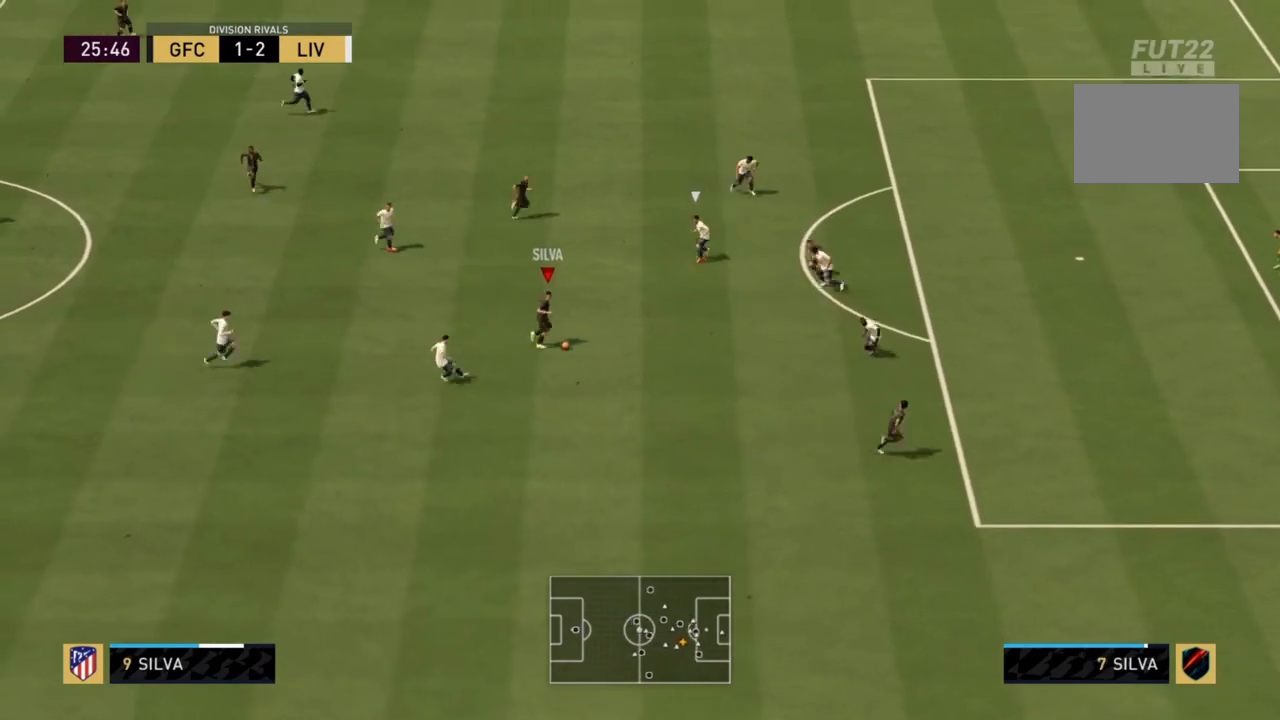
{"buttons": [], "left_stick": "right", "right_stick": "center", "events": []}
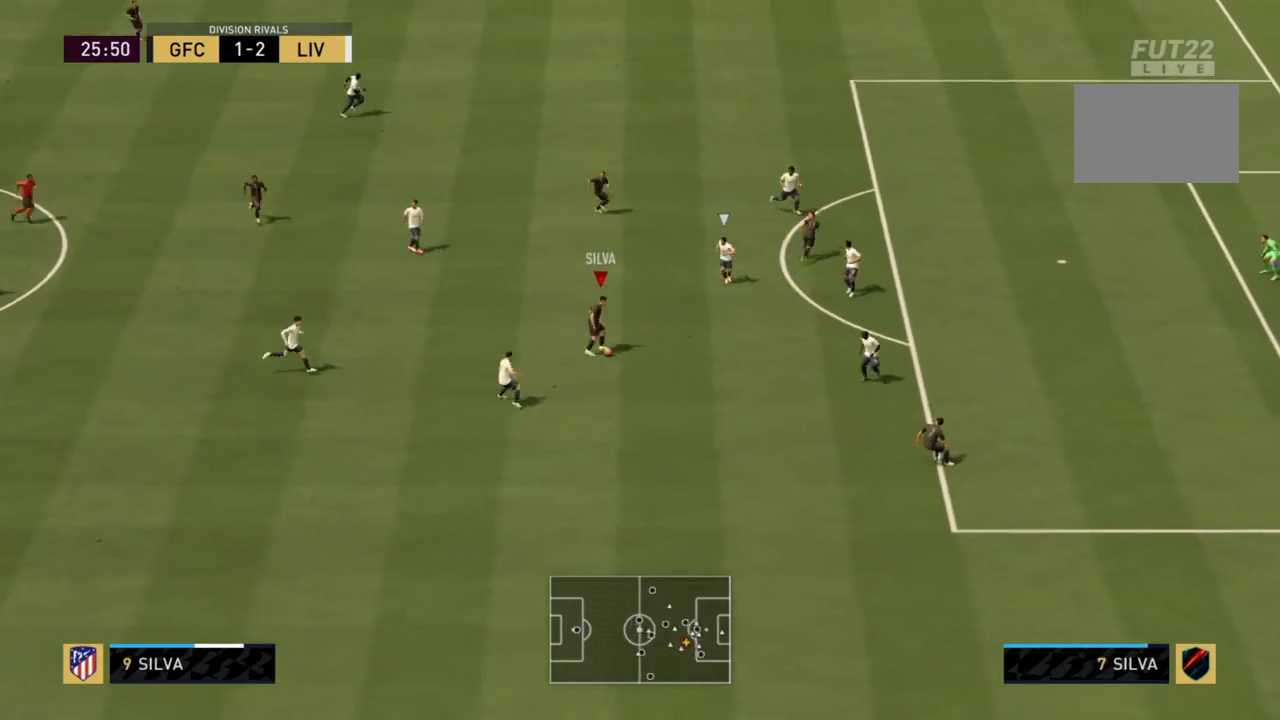
{"buttons": ["R2"], "left_stick": "left", "right_stick": "center", "events": [[300, "right_stick", "right"], [400, "L1", "down"], [400, "R2", "down"], [400, "left_stick", "left"], [400, "right_stick", "center"], [434, "L1", "up"]]}
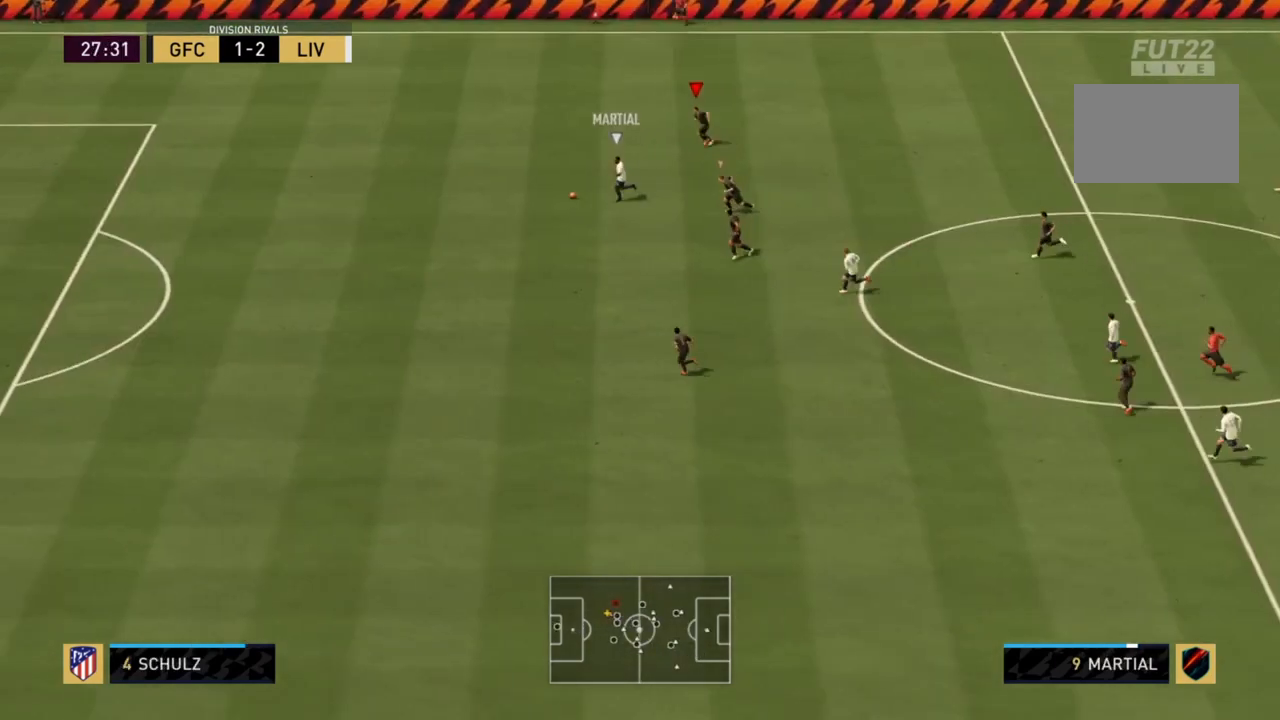
{"buttons": ["R2"], "left_stick": "left", "right_stick": "center", "events": [[333, "L1", "down"], [500, "L1", "up"]]}
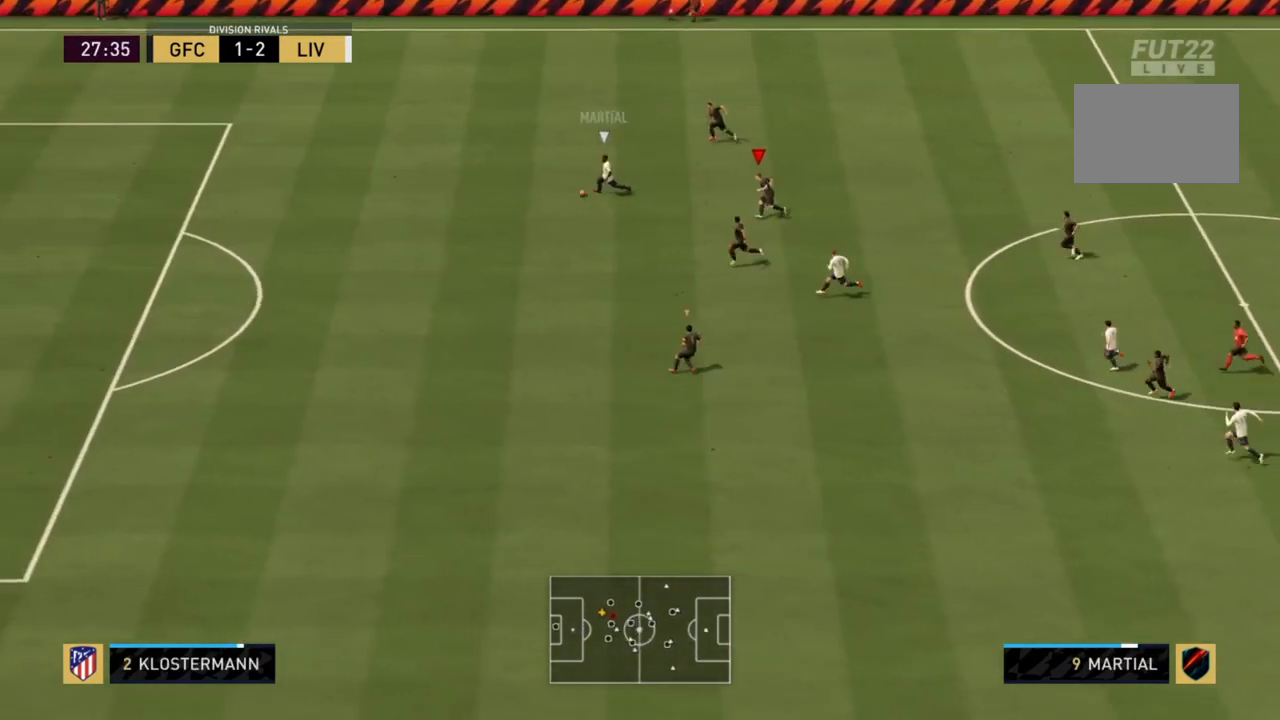
{"buttons": ["R2"], "left_stick": "left", "right_stick": "center", "events": [[334, "L1", "down"], [501, "L1", "up"]]}
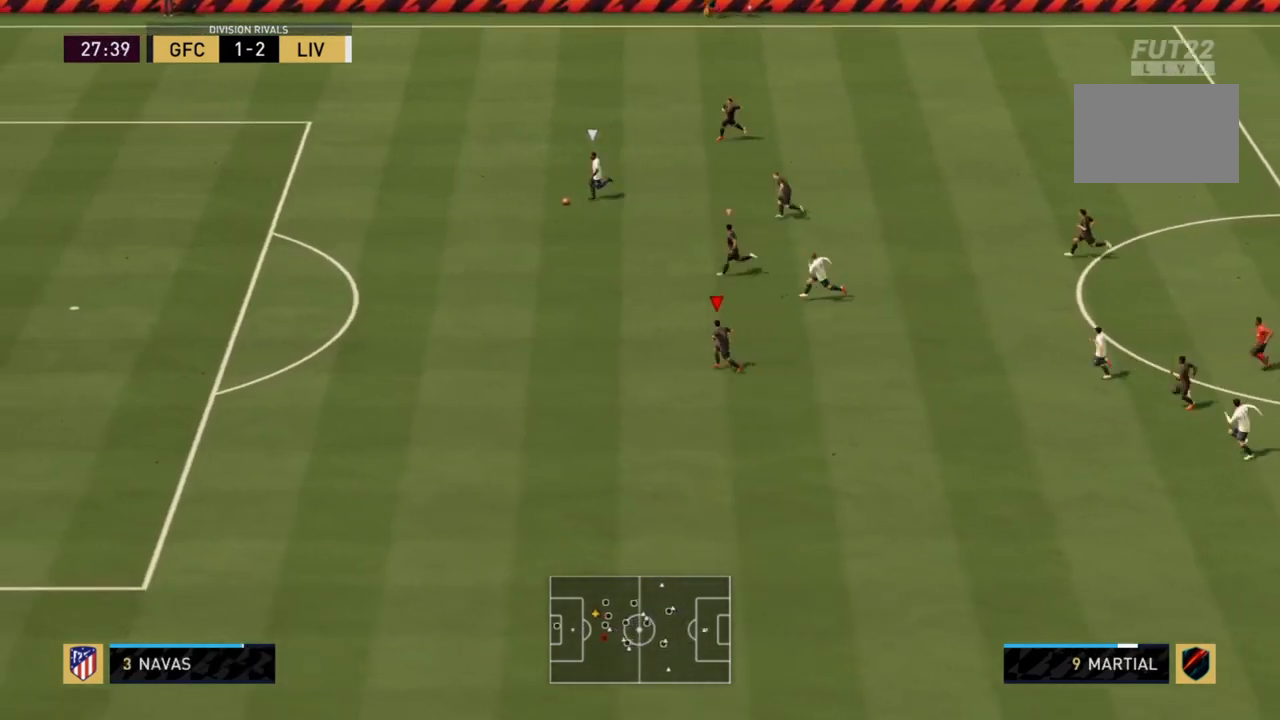
{"buttons": ["R2"], "left_stick": "left", "right_stick": "center", "events": []}
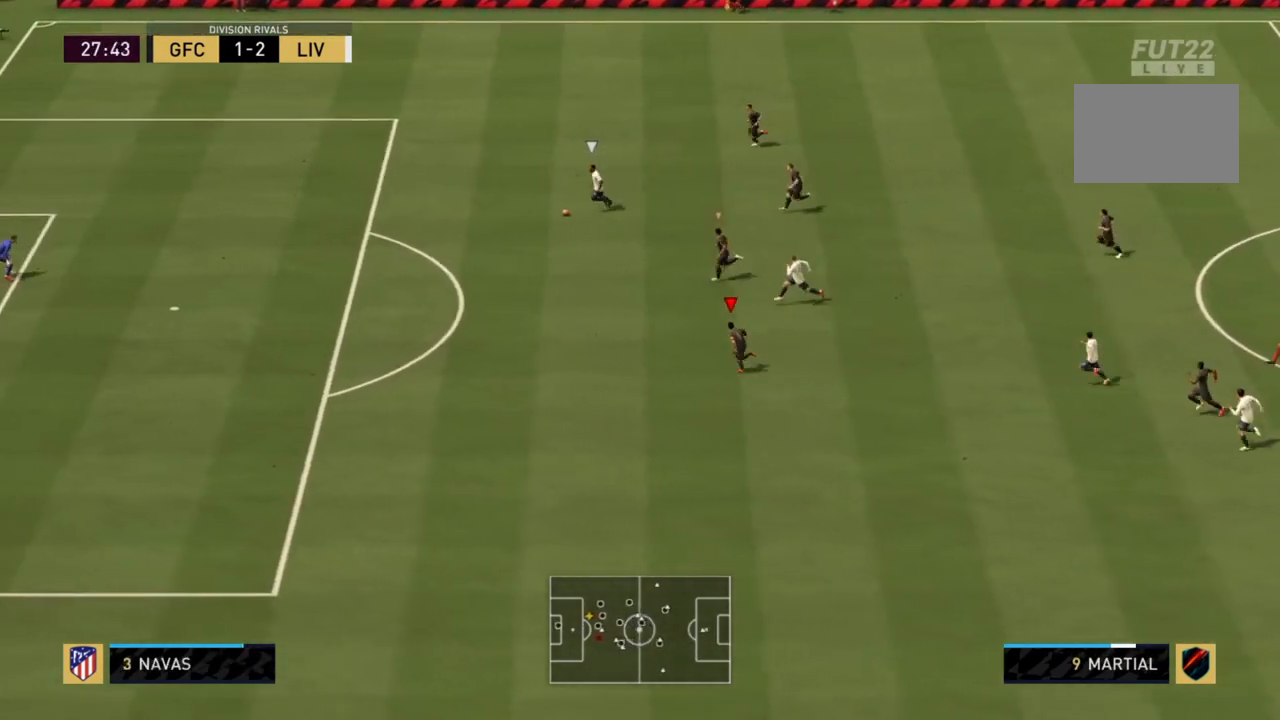
{"buttons": ["R2"], "left_stick": "left", "right_stick": "center", "events": [[167, "L1", "down"], [334, "L1", "up"]]}
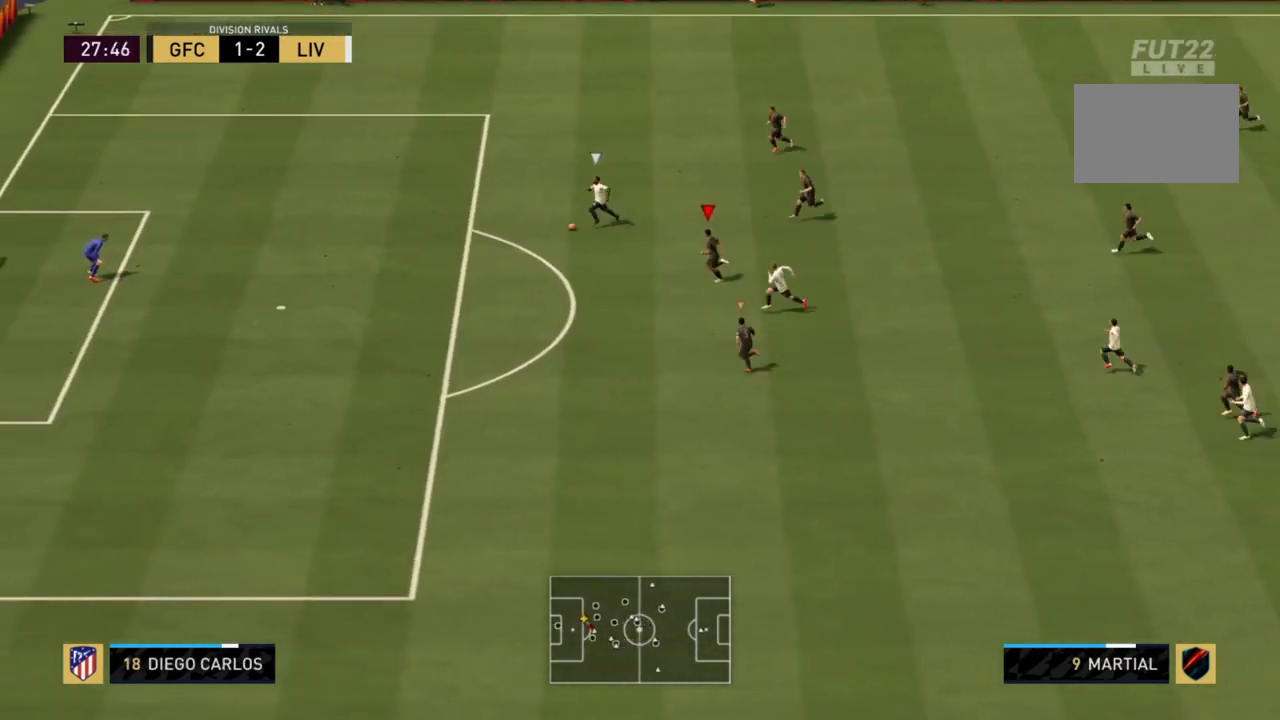
{"buttons": ["R2"], "left_stick": "left", "right_stick": "center", "events": []}
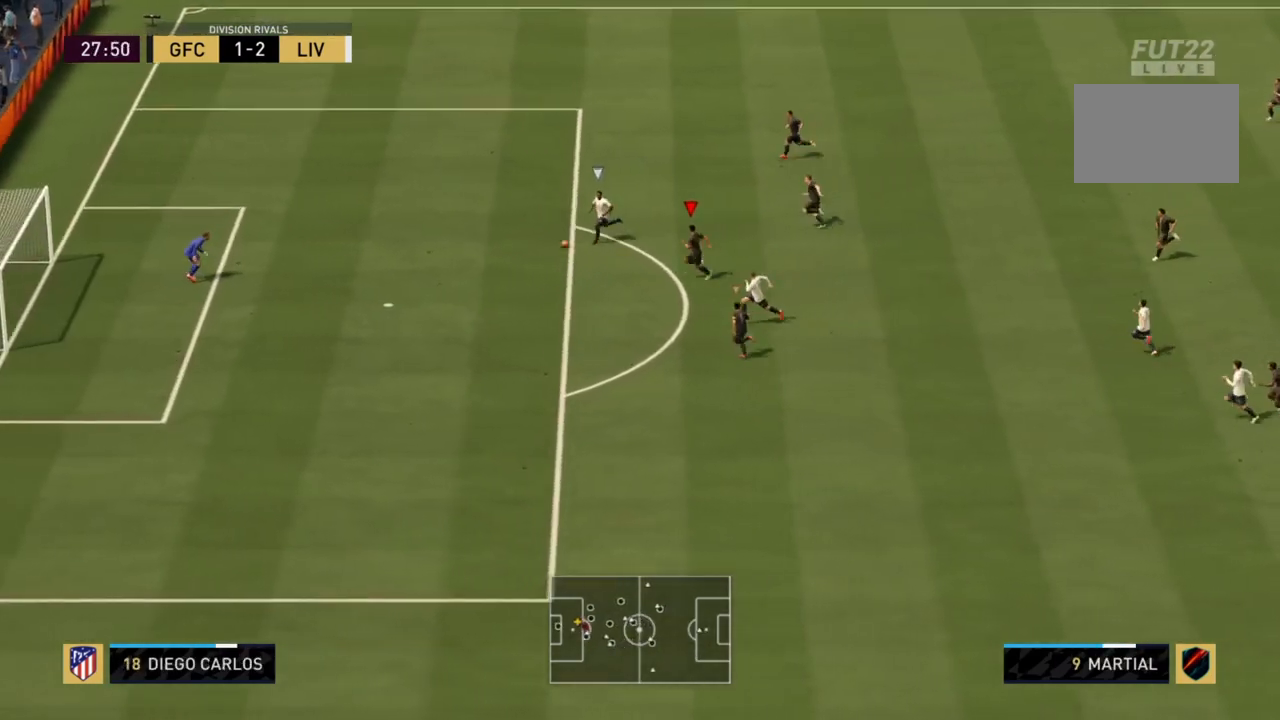
{"buttons": ["TRIANGLE", "R2"], "left_stick": "down", "right_stick": "center", "events": [[334, "TRIANGLE", "down"], [400, "left_stick", "down-left"], [501, "left_stick", "down"]]}
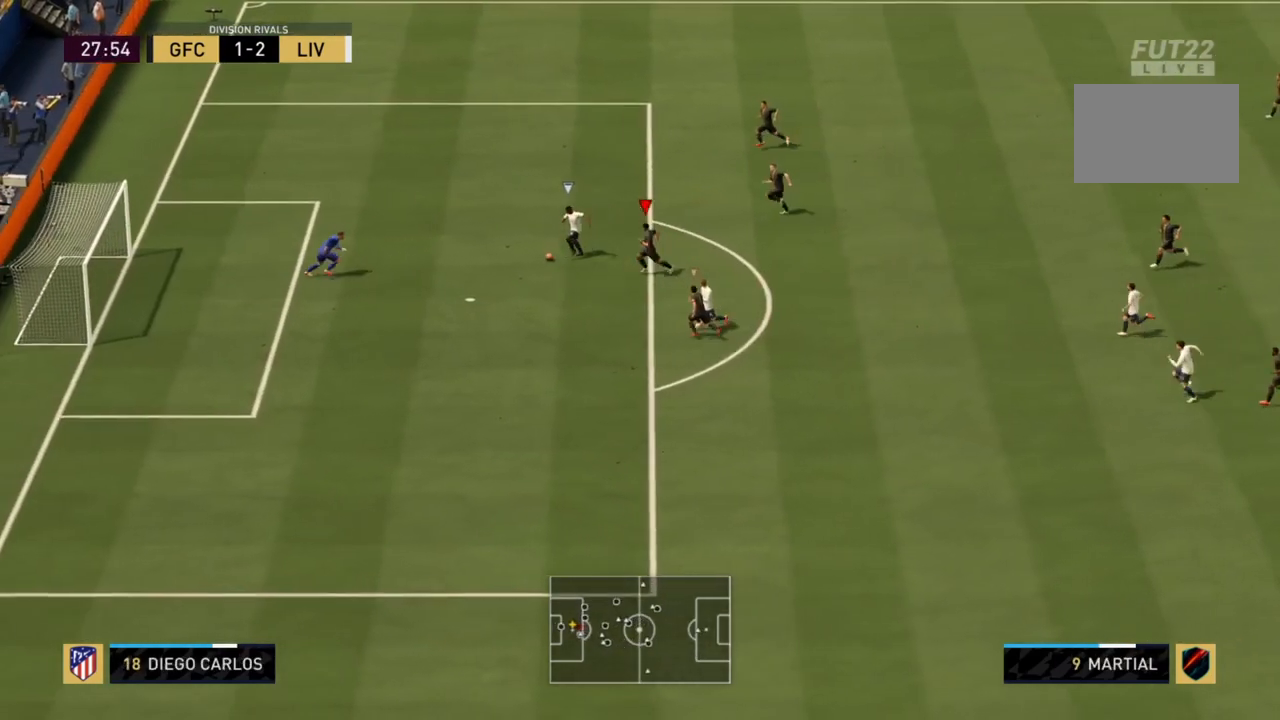
{"buttons": ["TRIANGLE", "R2"], "left_stick": "down", "right_stick": "center", "events": []}
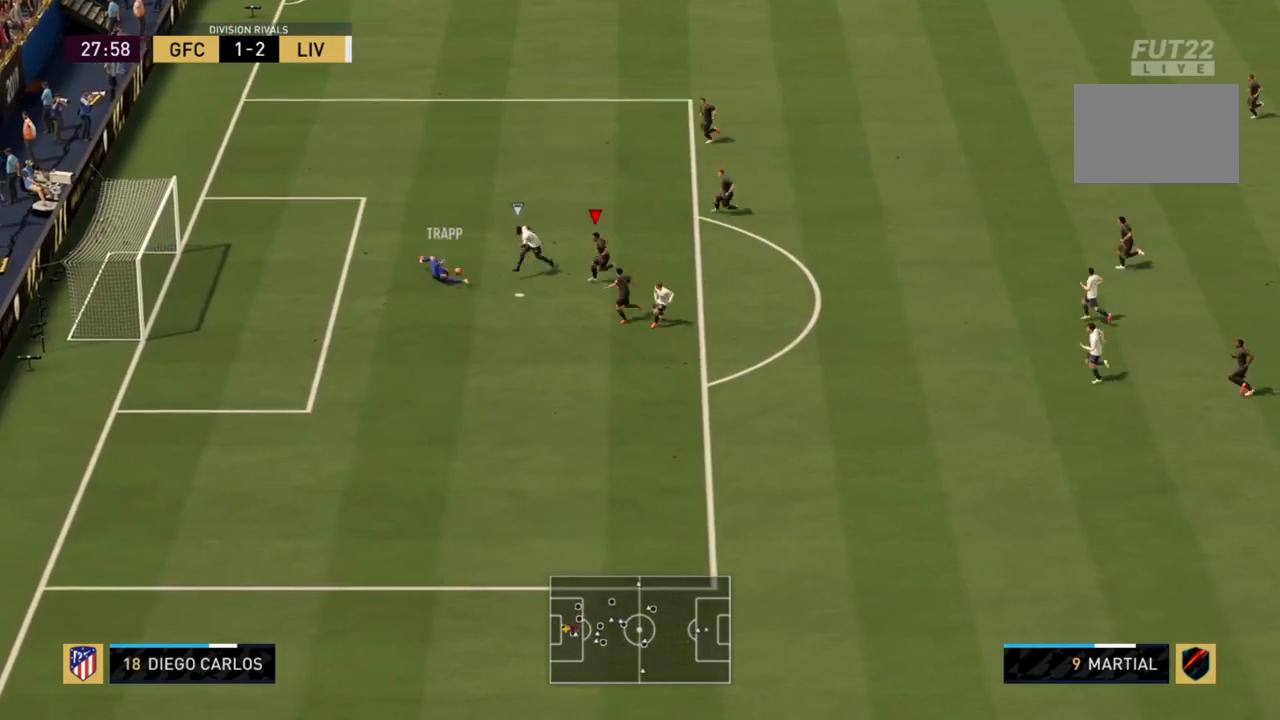
{"buttons": [], "left_stick": "down-right", "right_stick": "center", "events": [[434, "TRIANGLE", "up"], [467, "left_stick", "down-right"], [501, "R2", "up"]]}
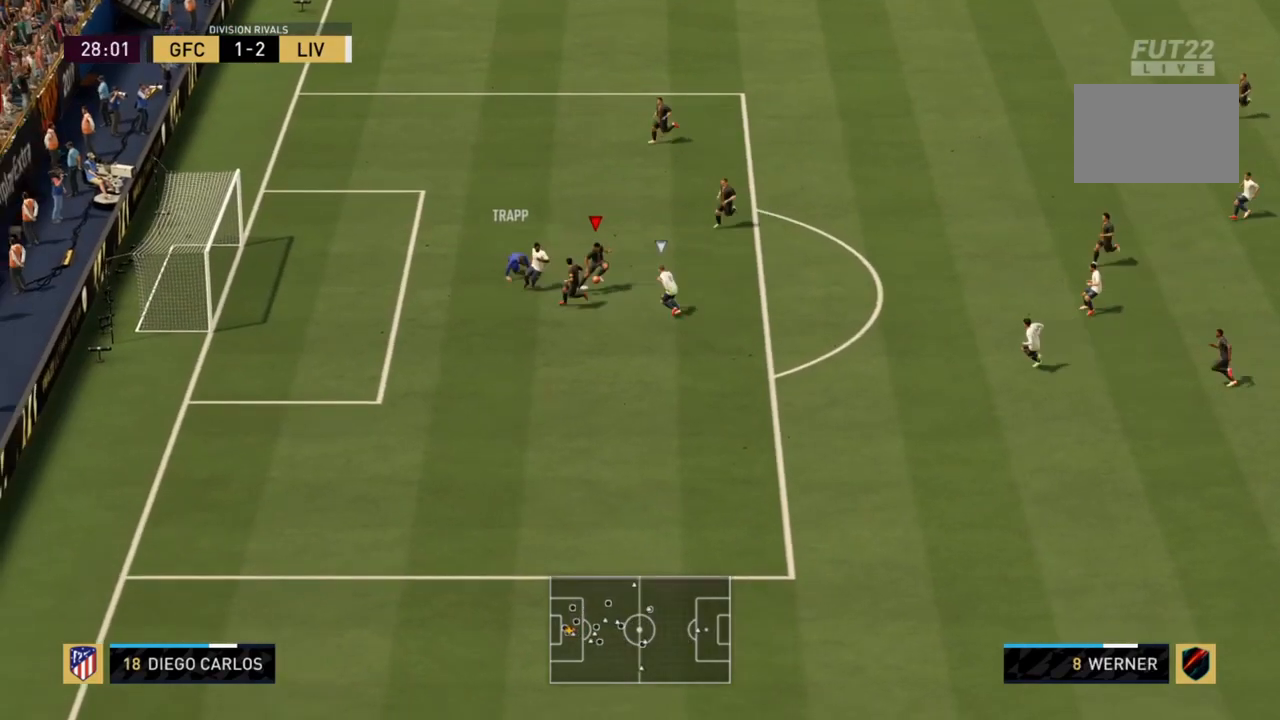
{"buttons": [], "left_stick": "down", "right_stick": "center", "events": [[400, "left_stick", "down"]]}
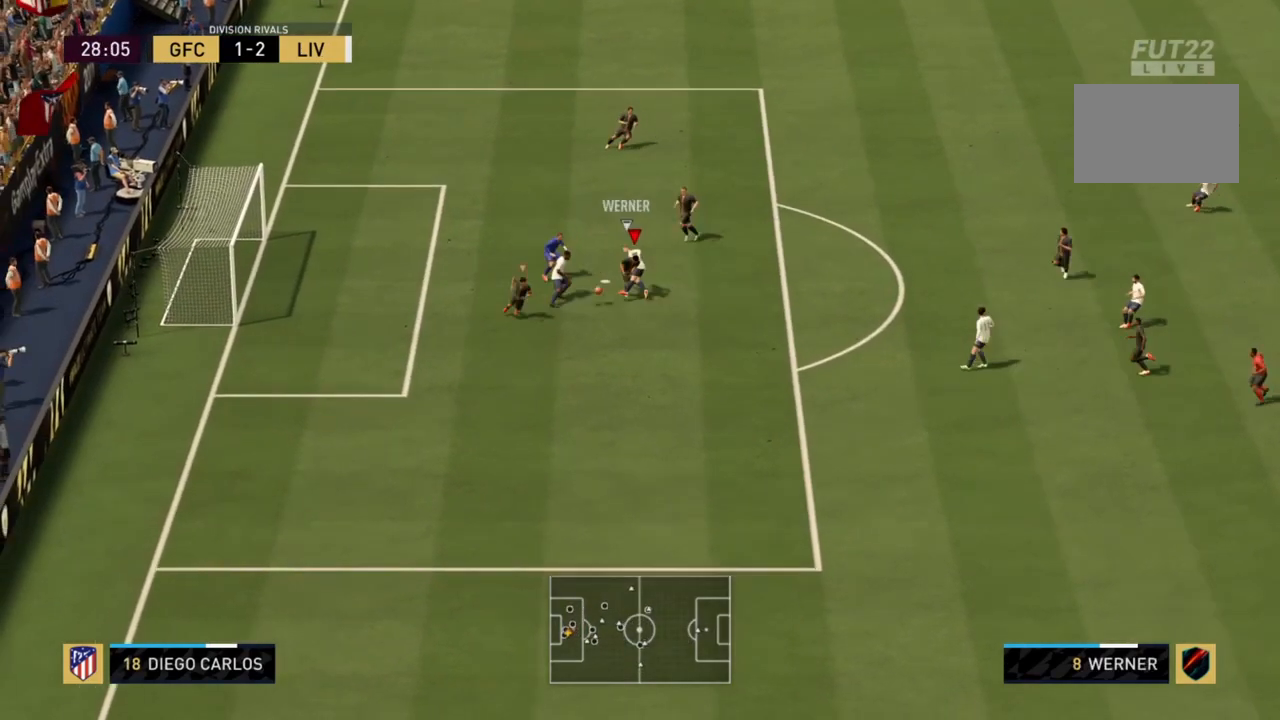
{"buttons": ["L1"], "left_stick": "down-right", "right_stick": "center", "events": [[367, "left_stick", "down-right"], [501, "L1", "down"]]}
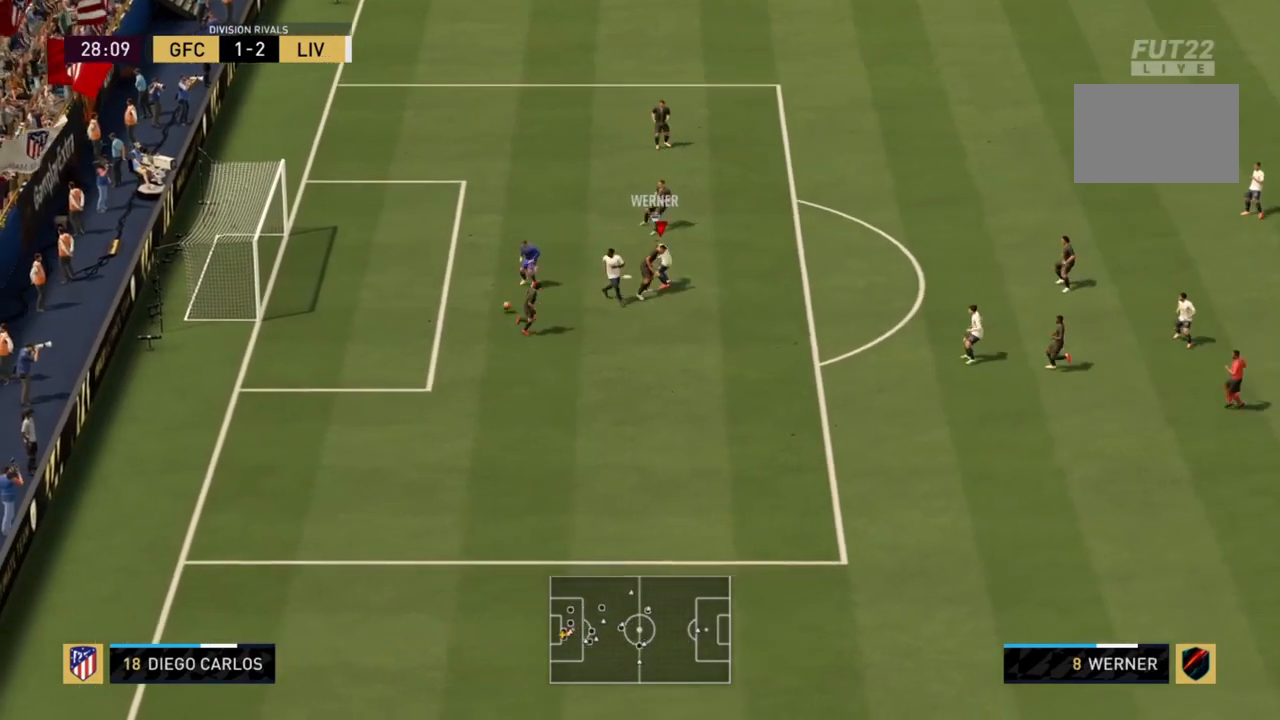
{"buttons": [], "left_stick": "down-left", "right_stick": "center", "events": [[66, "left_stick", "down-left"], [200, "L1", "up"]]}
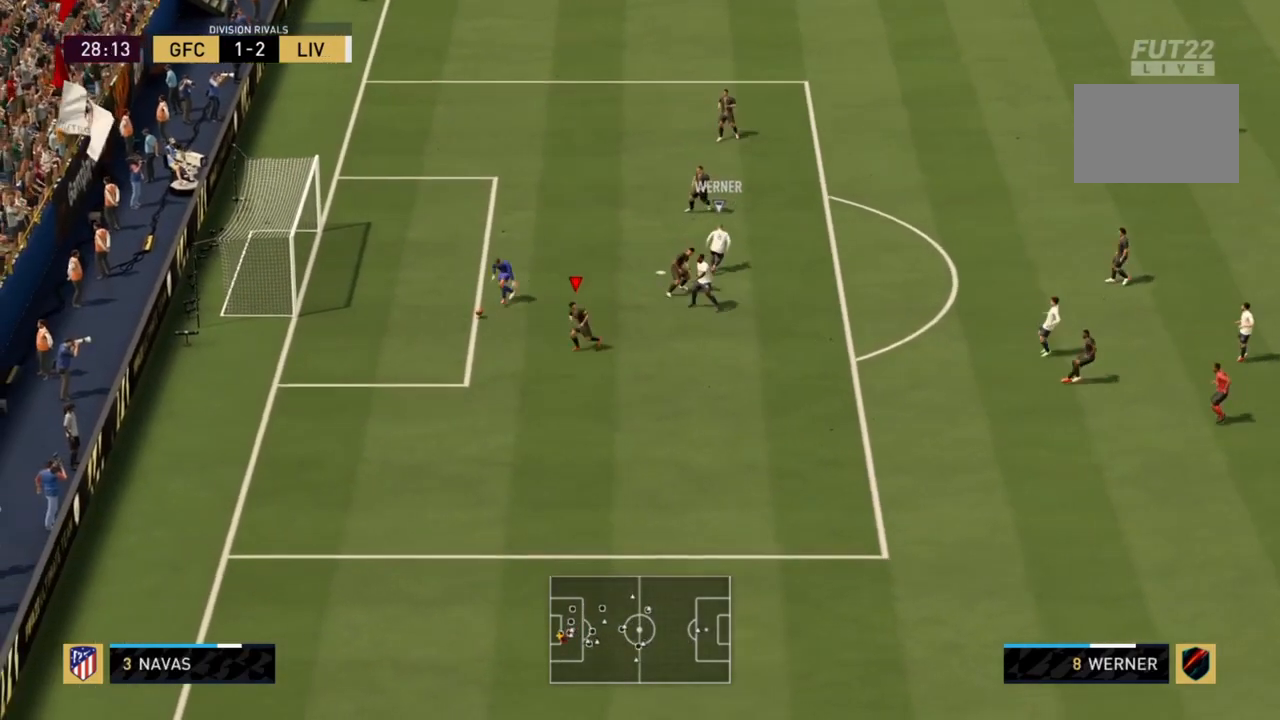
{"buttons": [], "left_stick": "down-right", "right_stick": "center", "events": [[100, "left_stick", "down"], [434, "left_stick", "down-right"]]}
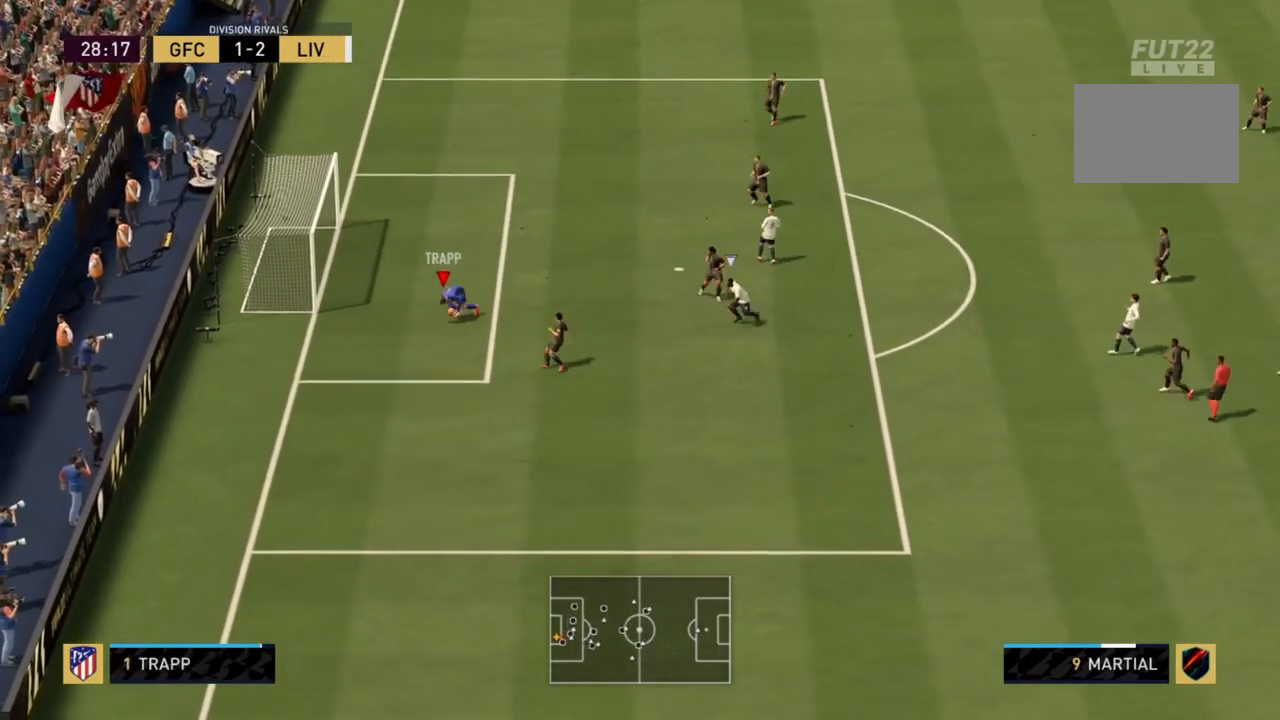
{"buttons": [], "left_stick": "right", "right_stick": "center", "events": [[200, "left_stick", "right"]]}
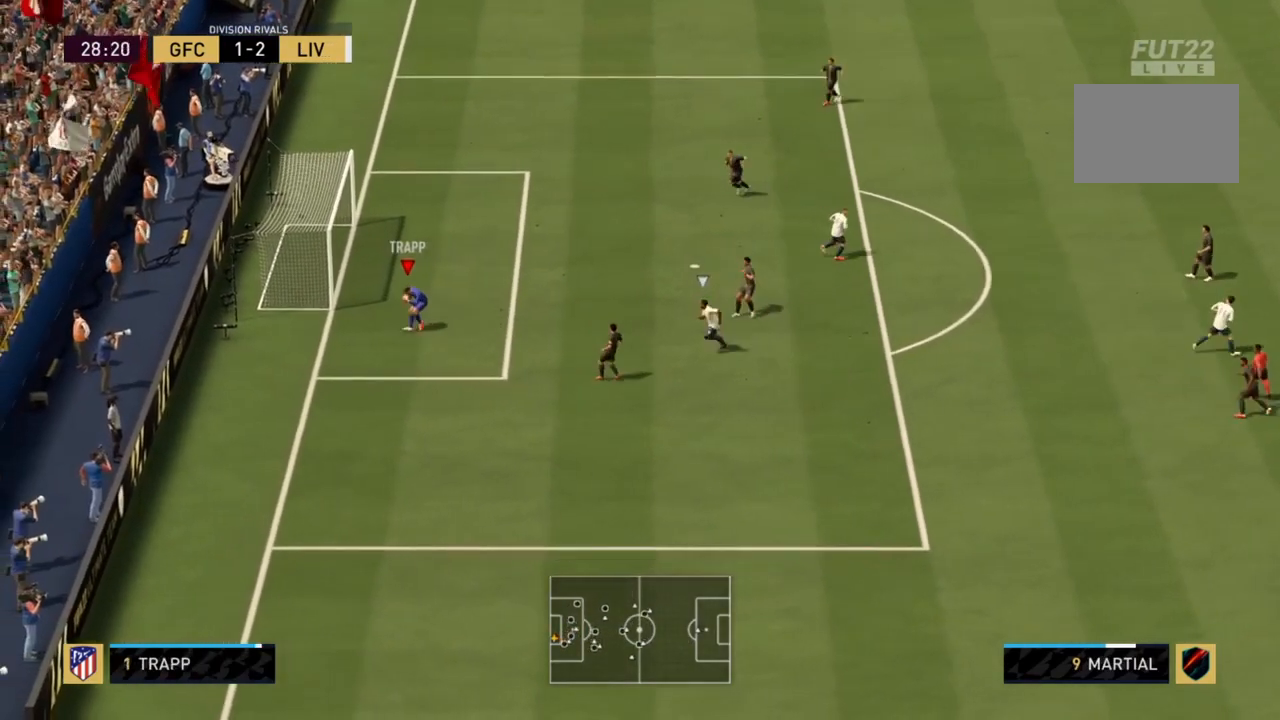
{"buttons": ["CROSS"], "left_stick": "up-right", "right_stick": "center", "events": [[300, "left_stick", "up-right"], [501, "CROSS", "down"]]}
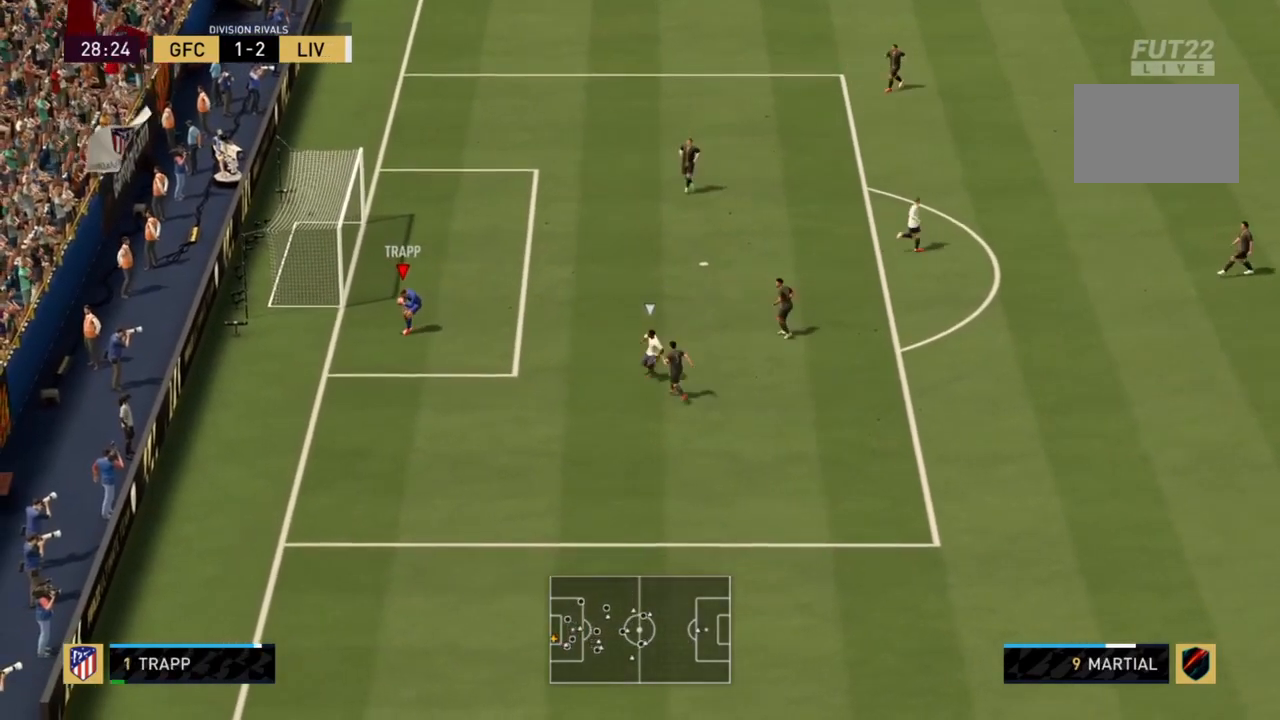
{"buttons": [], "left_stick": "up-right", "right_stick": "center", "events": [[333, "CROSS", "up"]]}
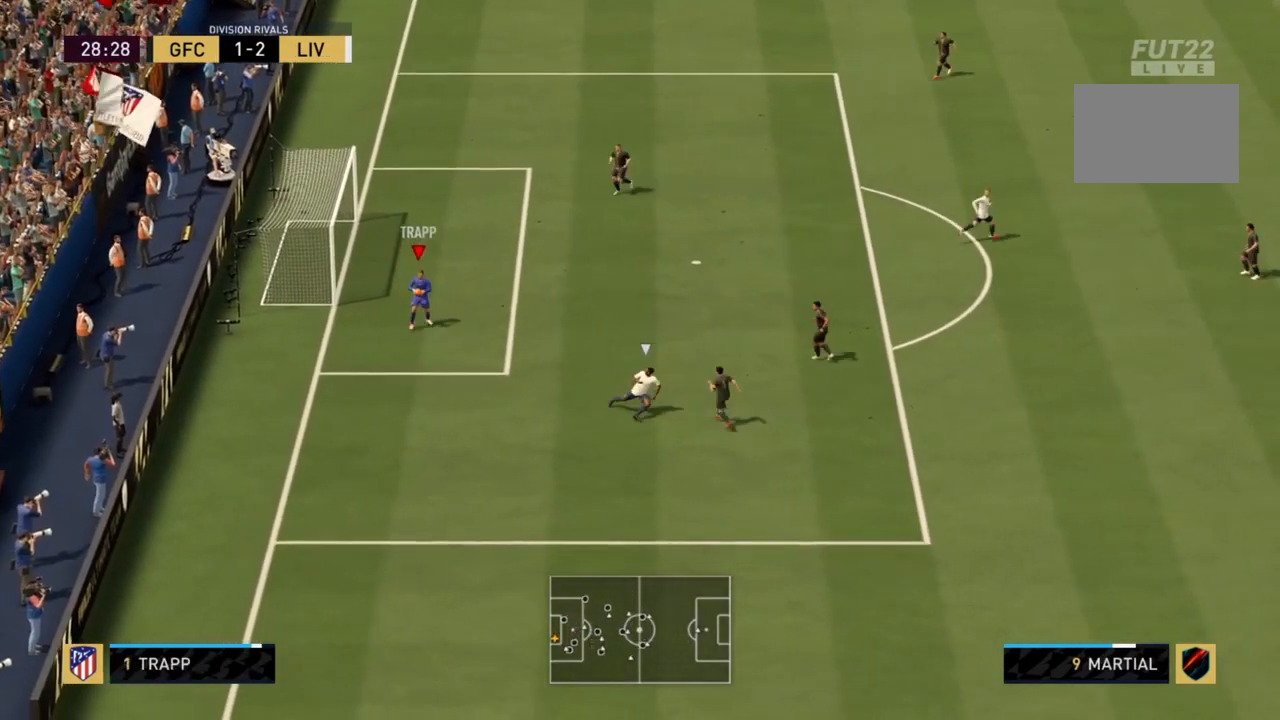
{"buttons": [], "left_stick": "up-right", "right_stick": "center", "events": []}
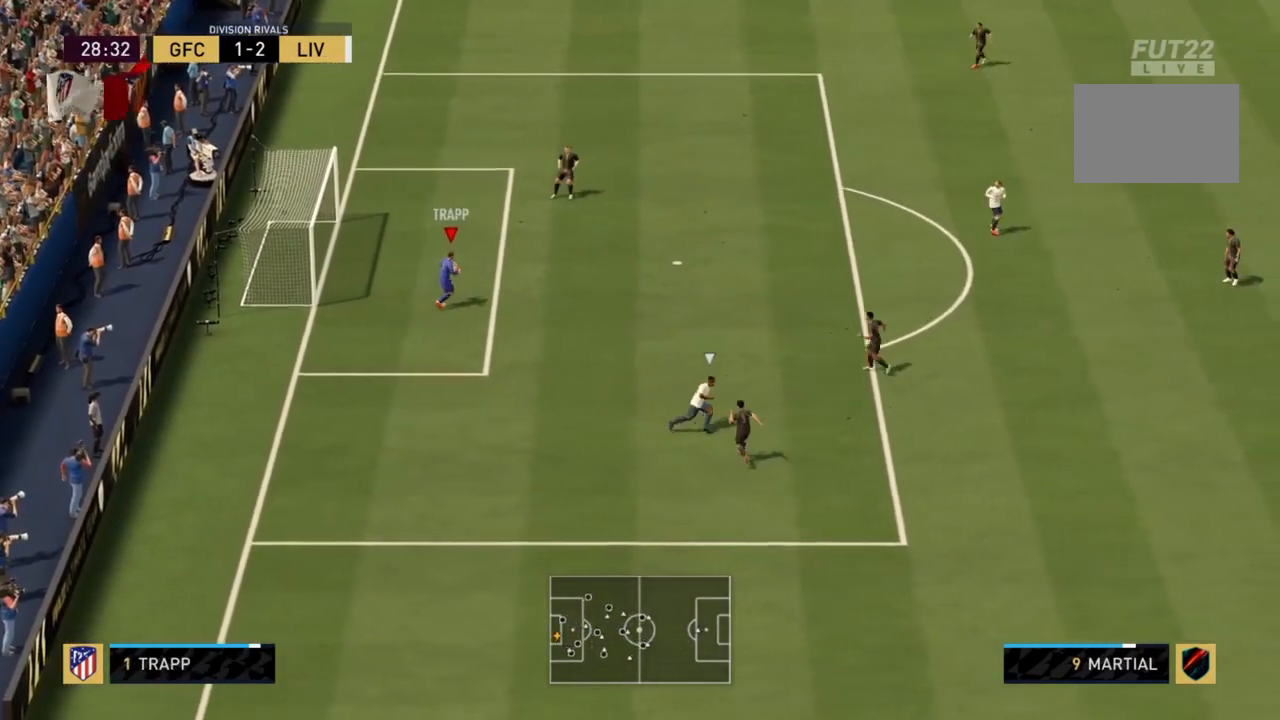
{"buttons": [], "left_stick": "up", "right_stick": "center", "events": [[66, "left_stick", "up"]]}
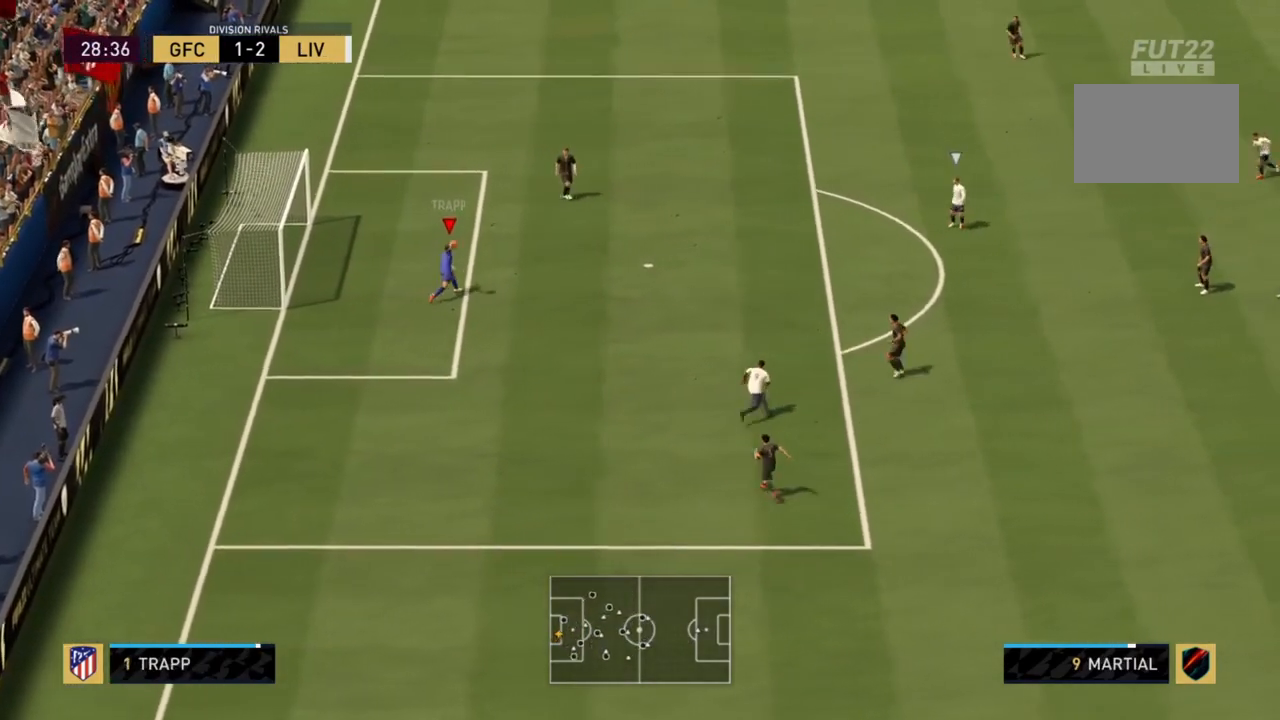
{"buttons": [], "left_stick": "center", "right_stick": "center", "events": [[234, "left_stick", "up-right"], [400, "left_stick", "center"]]}
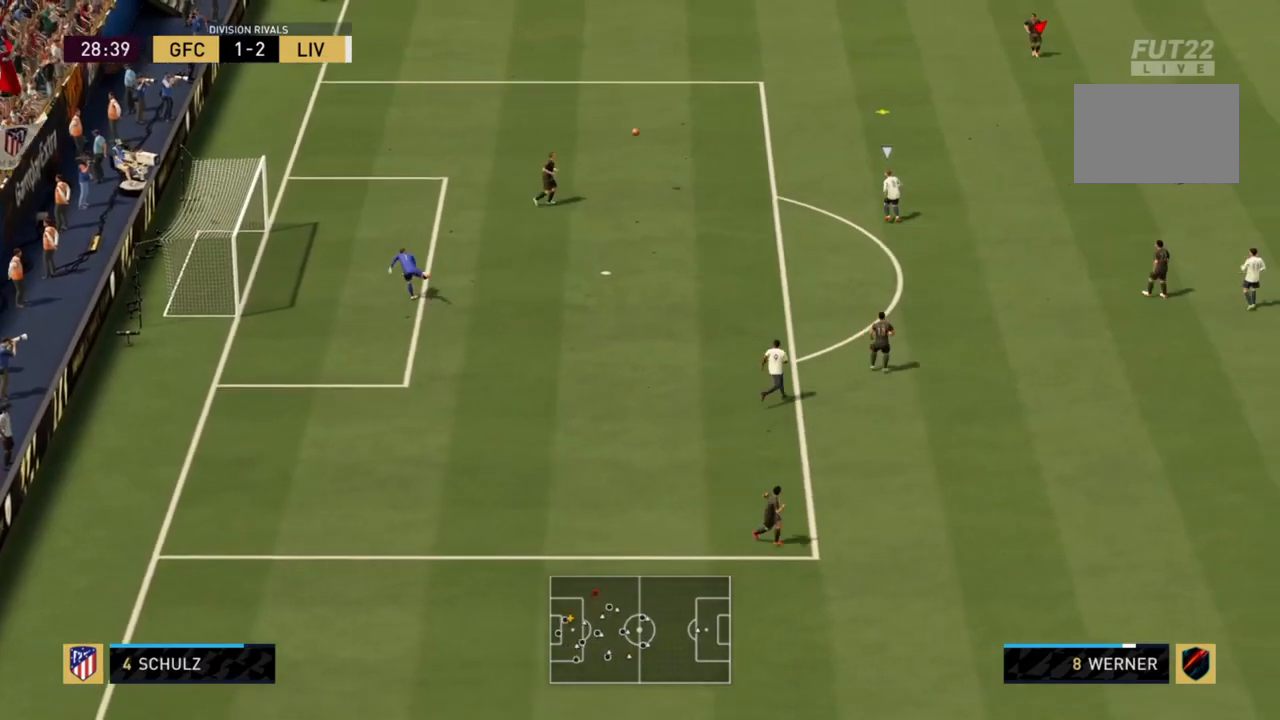
{"buttons": [], "left_stick": "right", "right_stick": "center", "events": [[200, "left_stick", "down-right"], [400, "left_stick", "right"]]}
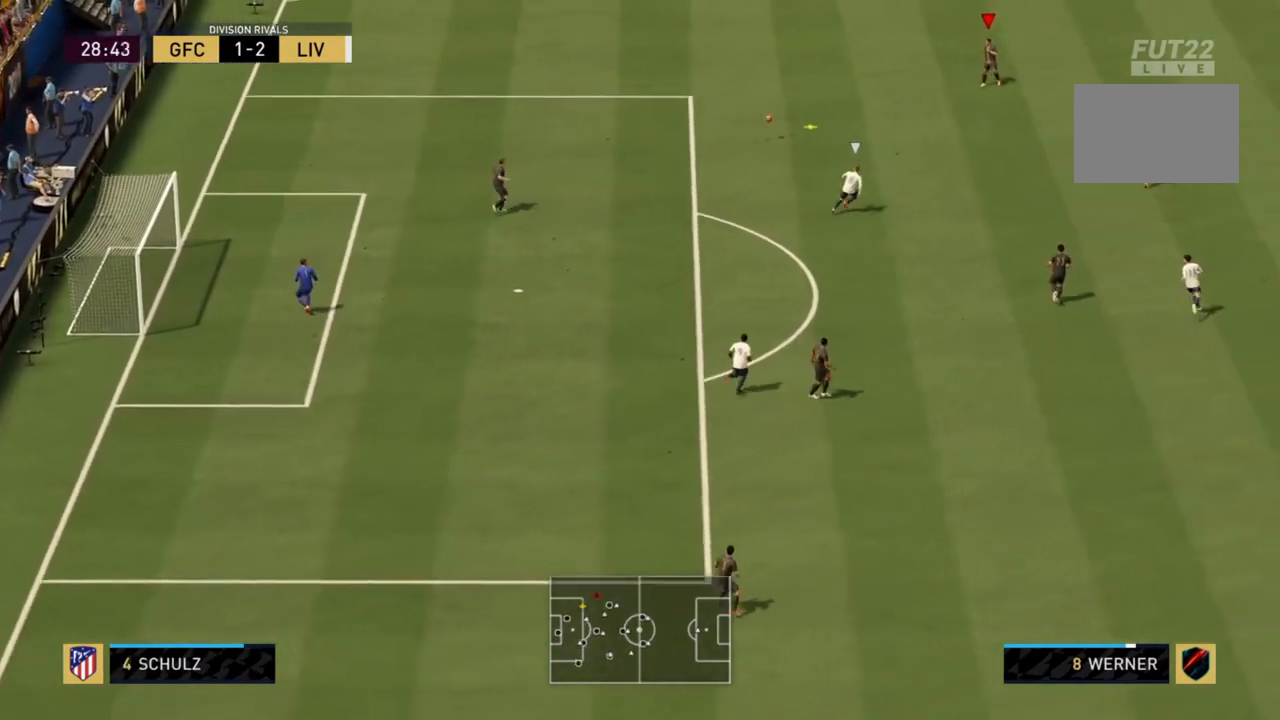
{"buttons": [], "left_stick": "right", "right_stick": "center", "events": [[33, "R2", "down"], [501, "R2", "up"]]}
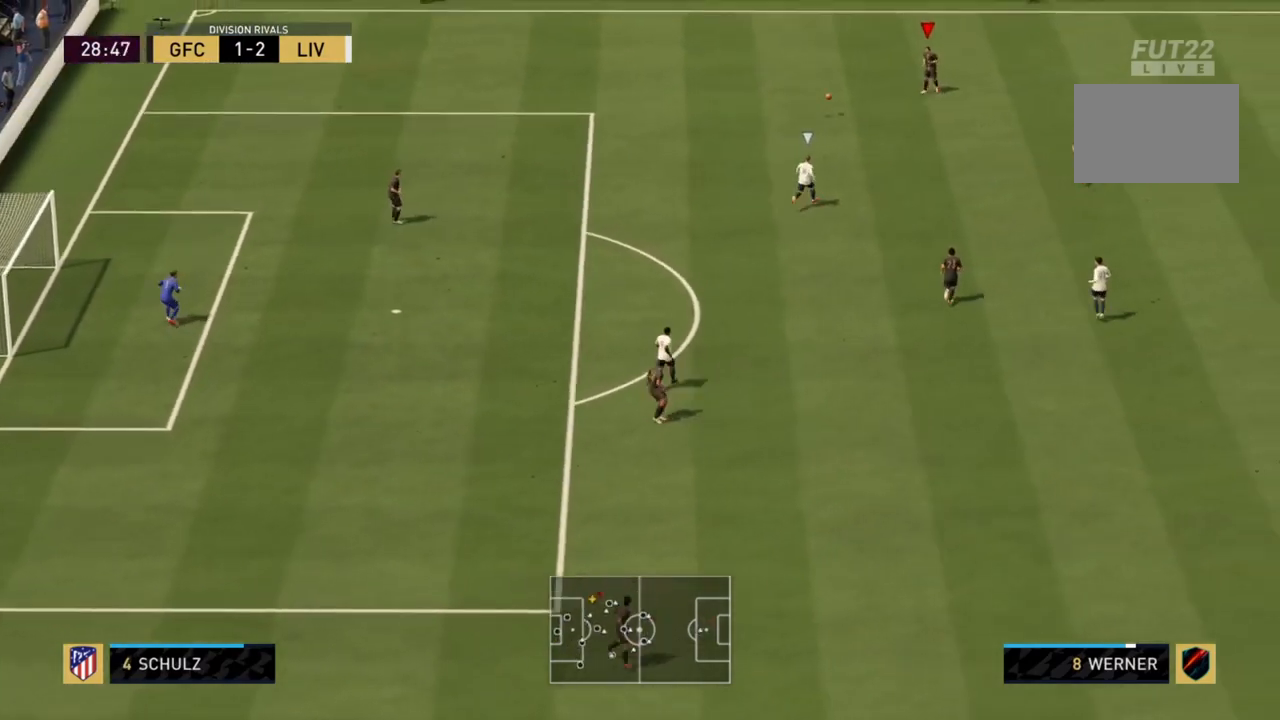
{"buttons": [], "left_stick": "down-right", "right_stick": "center", "events": [[133, "CROSS", "down"], [233, "CROSS", "up"], [400, "left_stick", "down-right"]]}
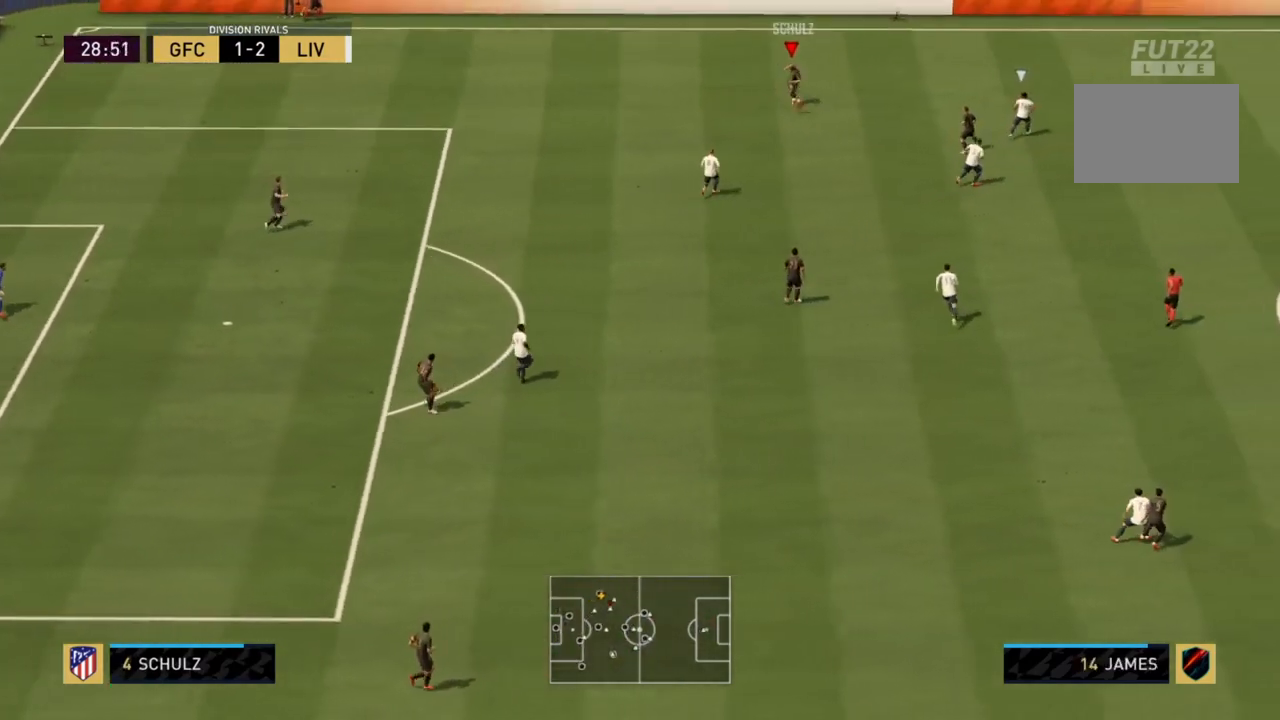
{"buttons": [], "left_stick": "down-left", "right_stick": "center", "events": [[200, "left_stick", "down"], [334, "left_stick", "down-left"]]}
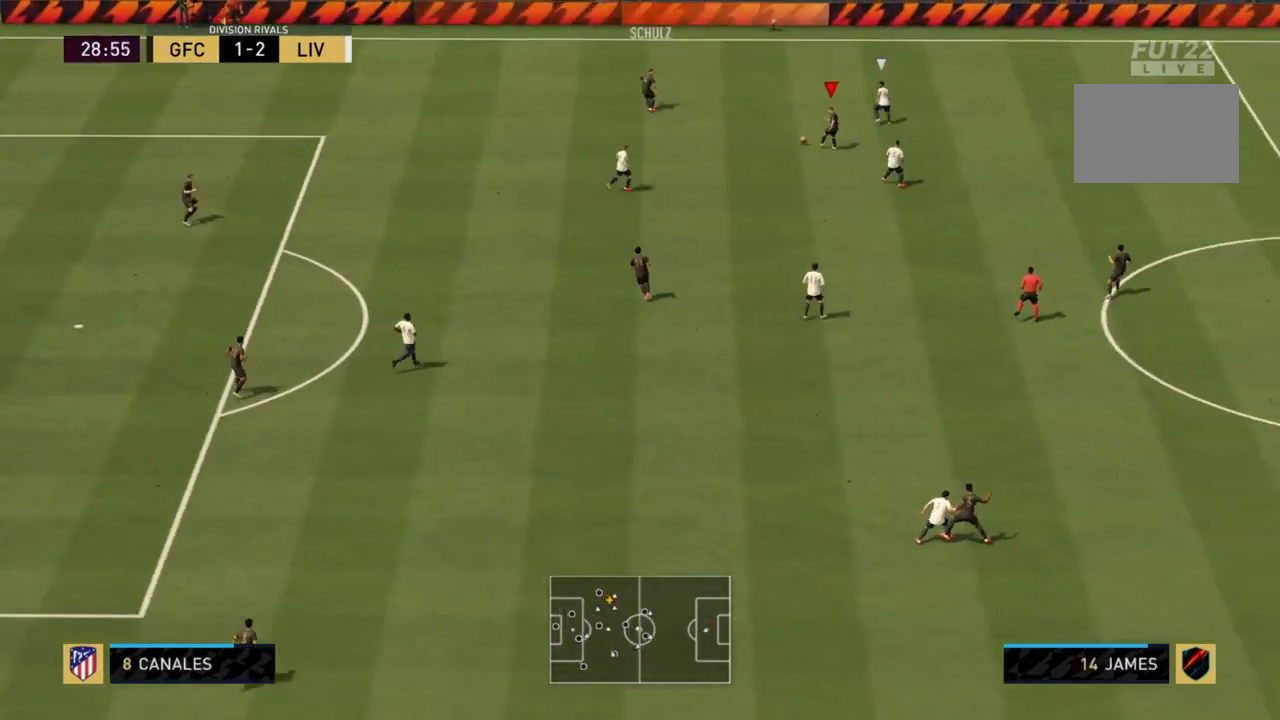
{"buttons": [], "left_stick": "down", "right_stick": "center", "events": [[33, "CROSS", "down"], [66, "CROSS", "up"], [100, "left_stick", "down"]]}
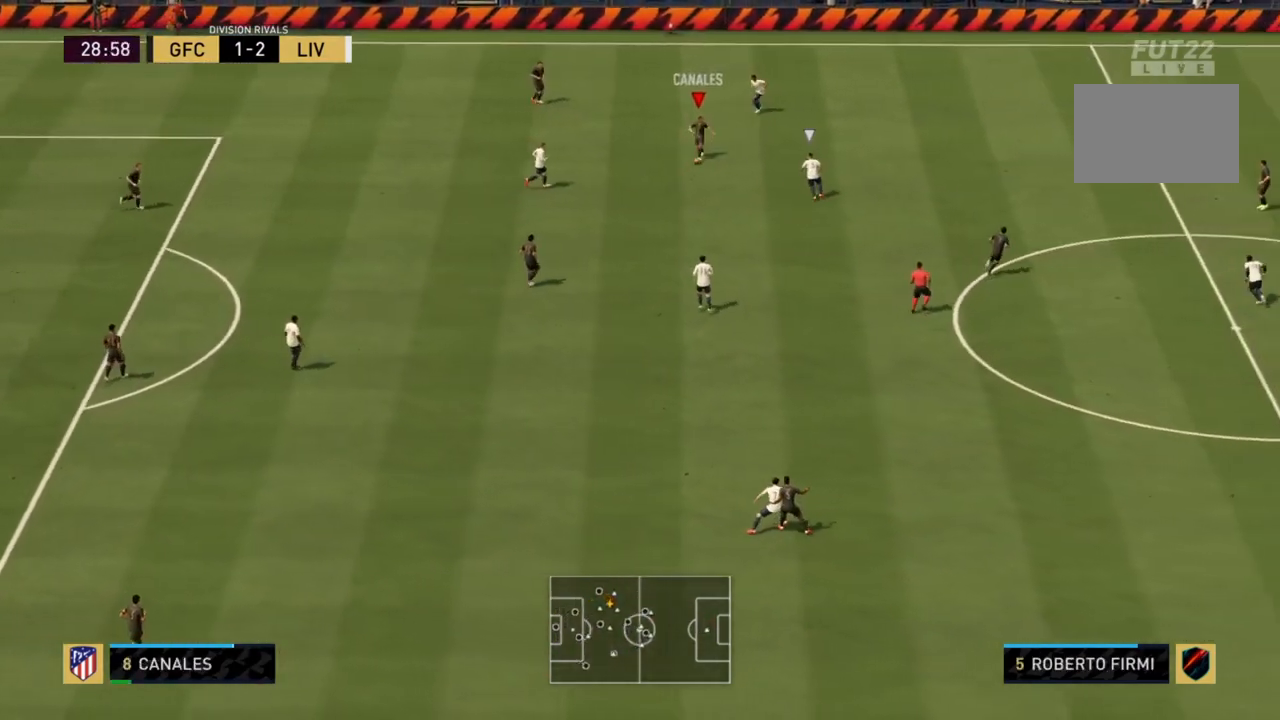
{"buttons": [], "left_stick": "right", "right_stick": "center", "events": [[434, "left_stick", "right"]]}
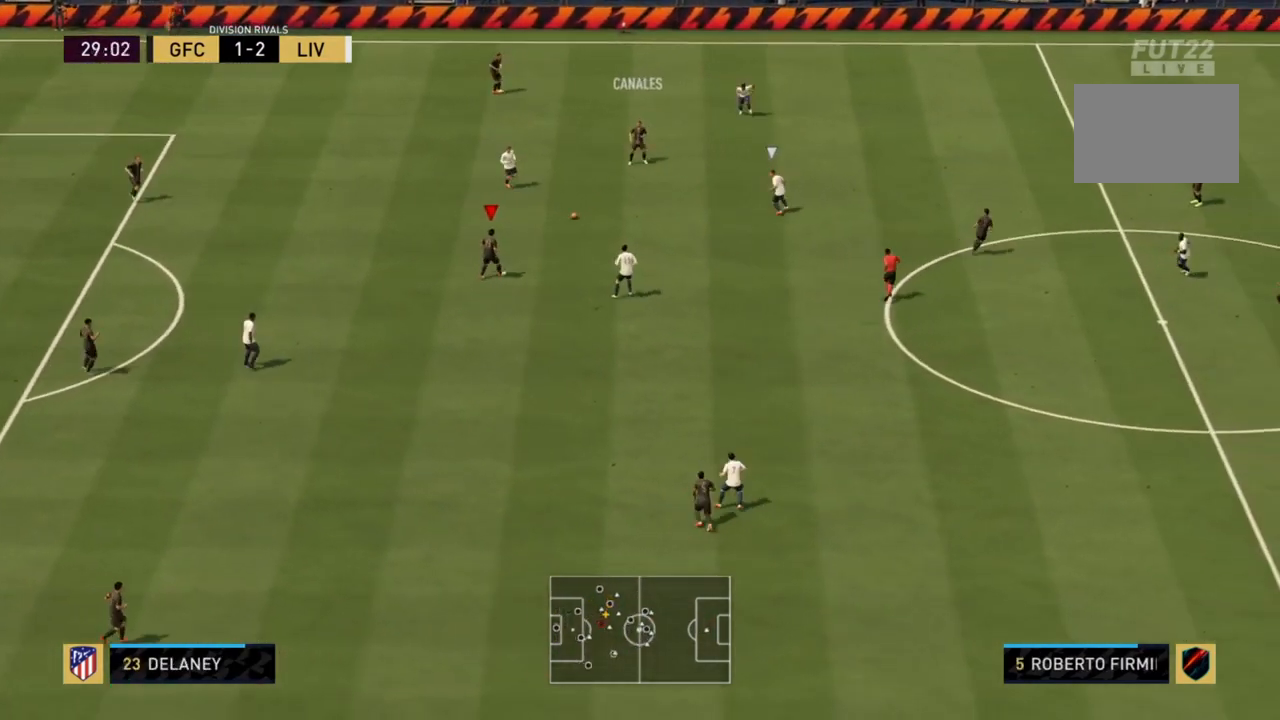
{"buttons": [], "left_stick": "right", "right_stick": "center", "events": [[233, "CROSS", "down"], [467, "CROSS", "up"]]}
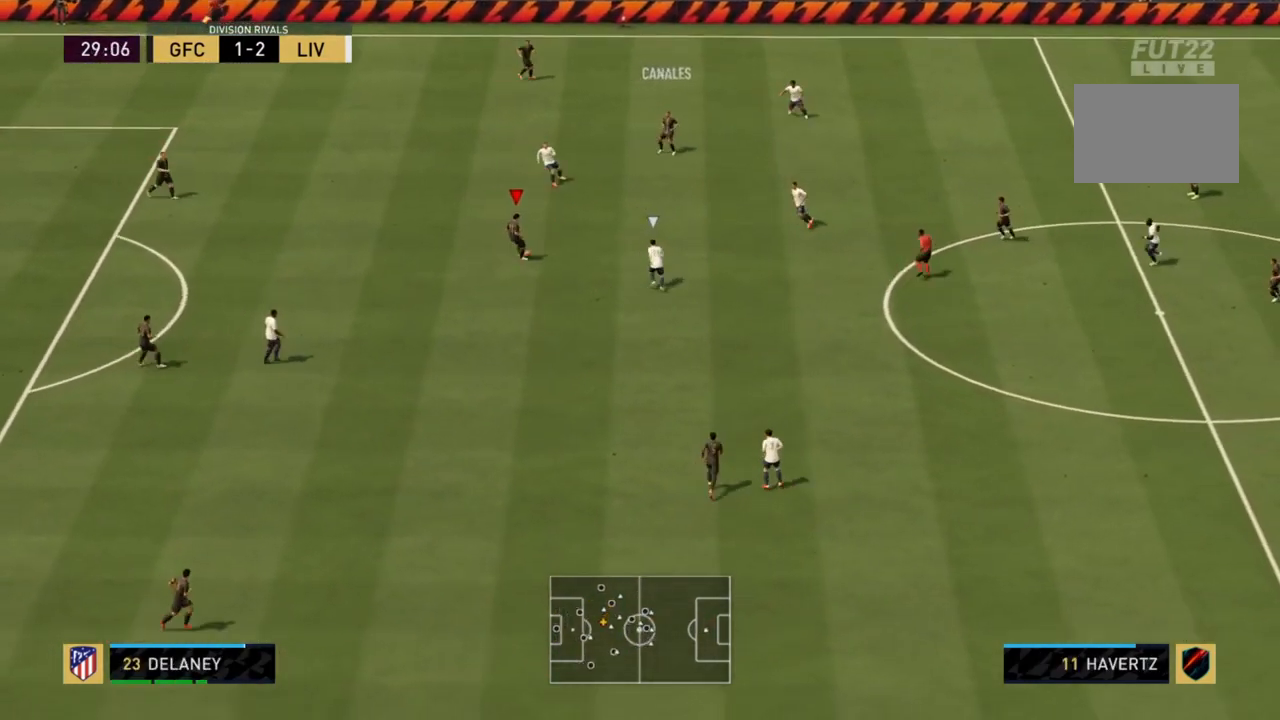
{"buttons": [], "left_stick": "down-right", "right_stick": "center", "events": [[167, "left_stick", "down-right"]]}
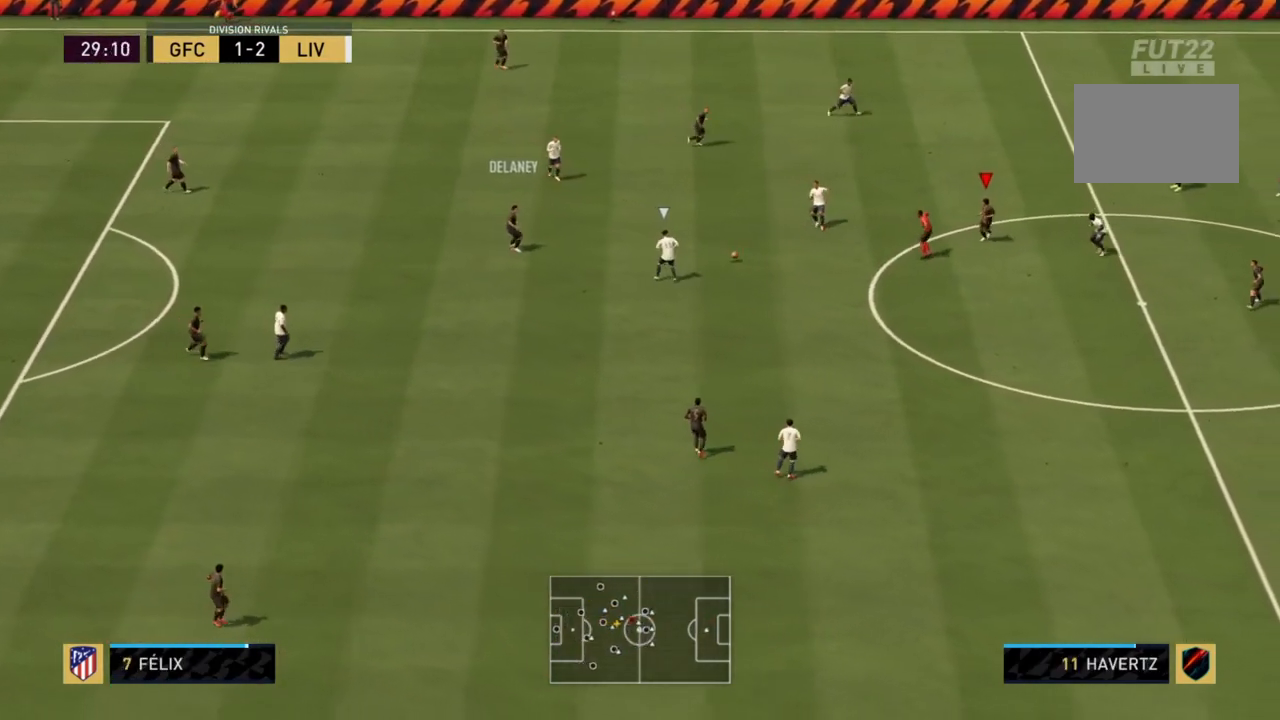
{"buttons": [], "left_stick": "down-right", "right_stick": "center", "events": []}